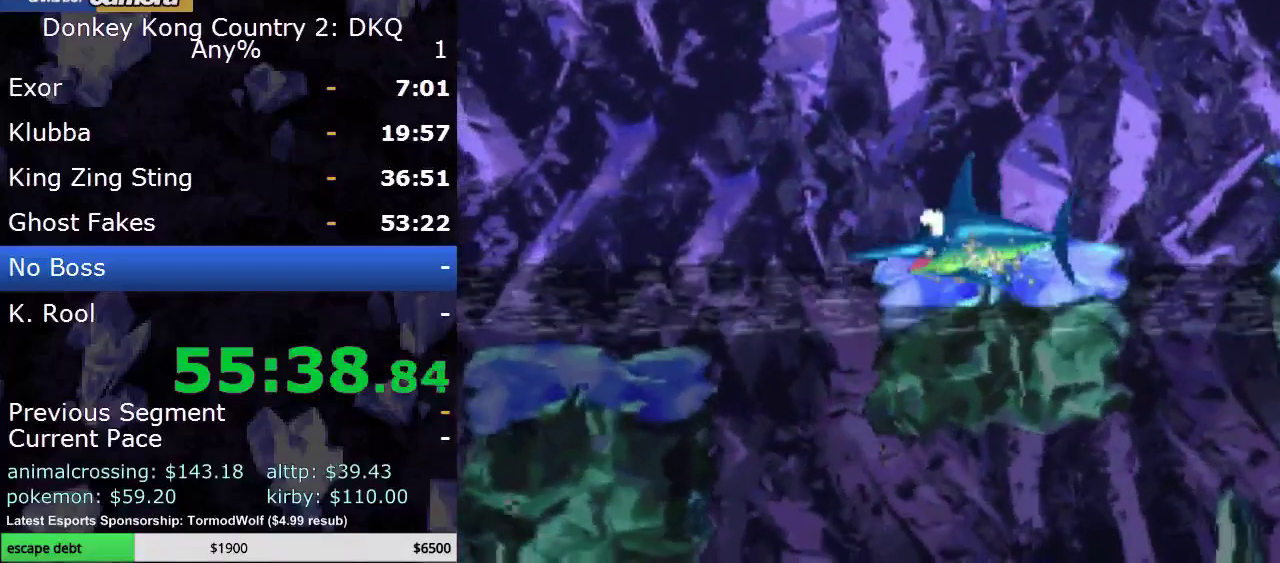
Gameplay with a controller (Nintendo layout); each line is a JSON object with the inputs held at the frame after it. "events" lists button and stick changes between this image and that frame as [ms after this image, input, new state], when the widget could be followed in between. Not read: L3 R3.
{"buttons": ["DPAD_LEFT"], "events": [[33, "DPAD_LEFT", "up"], [67, "DPAD_DOWN", "down"], [100, "DPAD_RIGHT", "down"], [200, "DPAD_DOWN", "up"], [350, "DPAD_RIGHT", "up"], [400, "DPAD_LEFT", "down"]]}
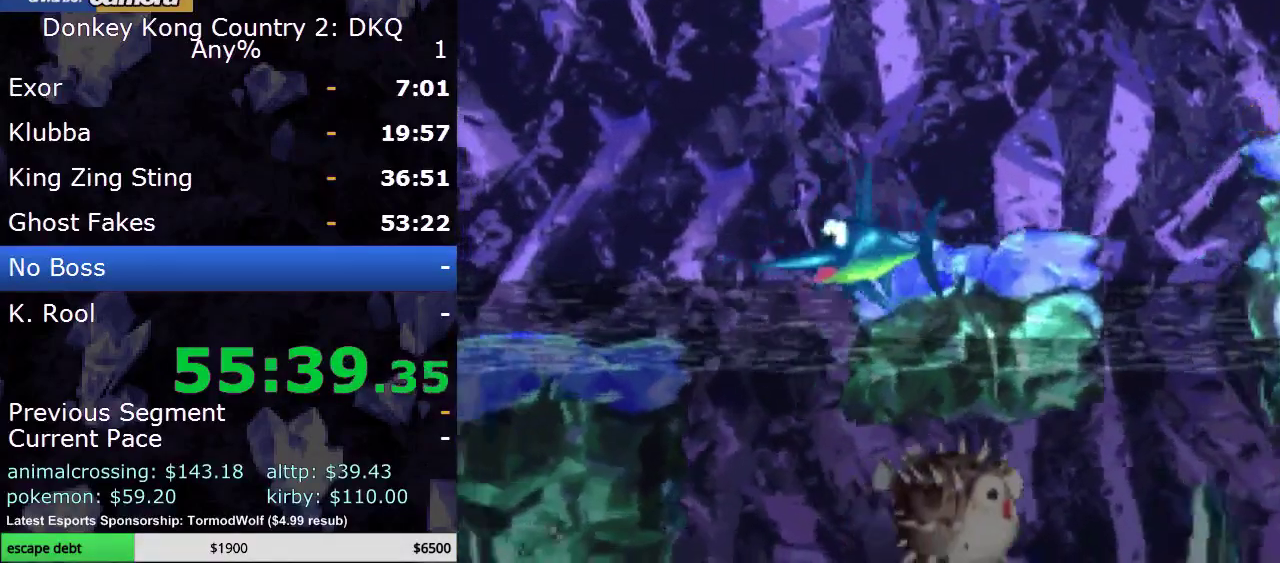
{"buttons": ["DPAD_LEFT"], "events": [[50, "DPAD_LEFT", "up"], [133, "DPAD_LEFT", "down"], [233, "Y", "down"], [350, "Y", "up"]]}
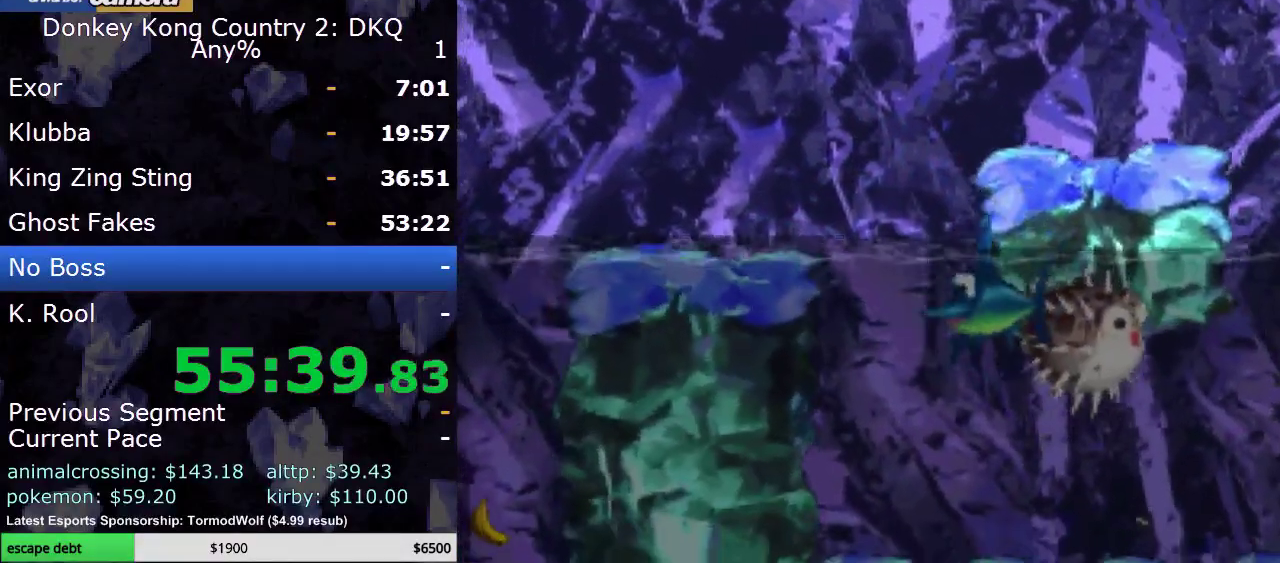
{"buttons": ["DPAD_DOWN"], "events": [[17, "Y", "down"], [50, "DPAD_DOWN", "down"], [100, "DPAD_LEFT", "up"], [133, "Y", "up"], [233, "Y", "down"], [317, "Y", "up"]]}
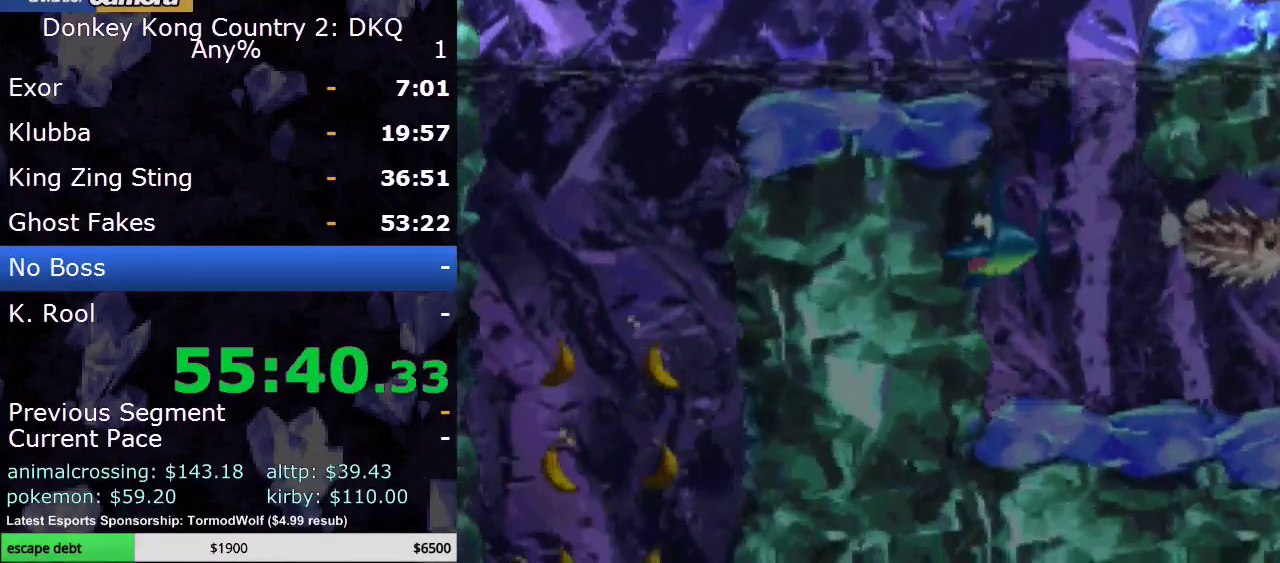
{"buttons": ["DPAD_RIGHT"], "events": [[167, "DPAD_LEFT", "down"], [200, "DPAD_DOWN", "up"], [417, "DPAD_LEFT", "up"], [483, "DPAD_RIGHT", "down"]]}
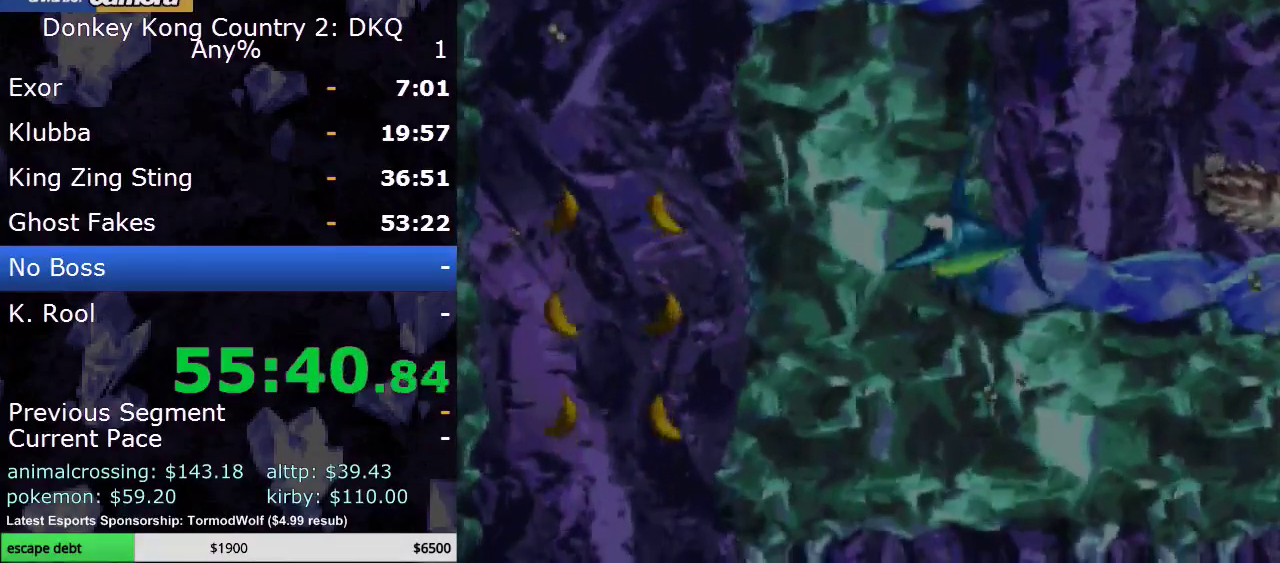
{"buttons": ["DPAD_UP", "DPAD_LEFT"], "events": [[133, "DPAD_RIGHT", "up"], [133, "DPAD_UP", "down"], [417, "DPAD_LEFT", "down"]]}
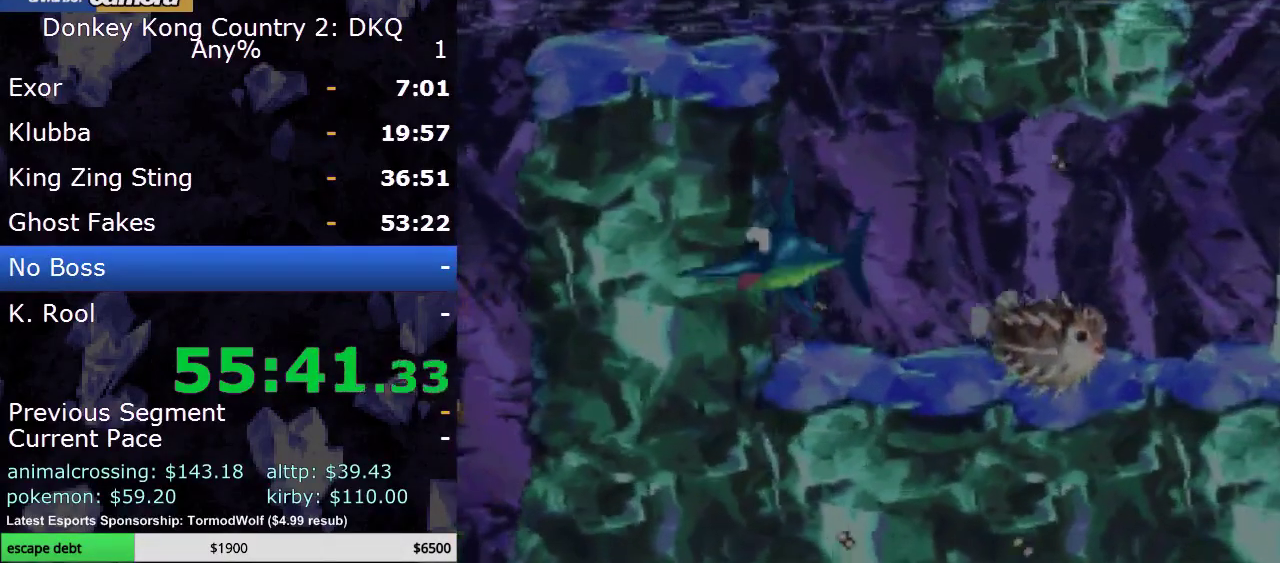
{"buttons": ["DPAD_UP", "DPAD_LEFT"], "events": [[167, "DPAD_LEFT", "up"], [450, "DPAD_LEFT", "down"]]}
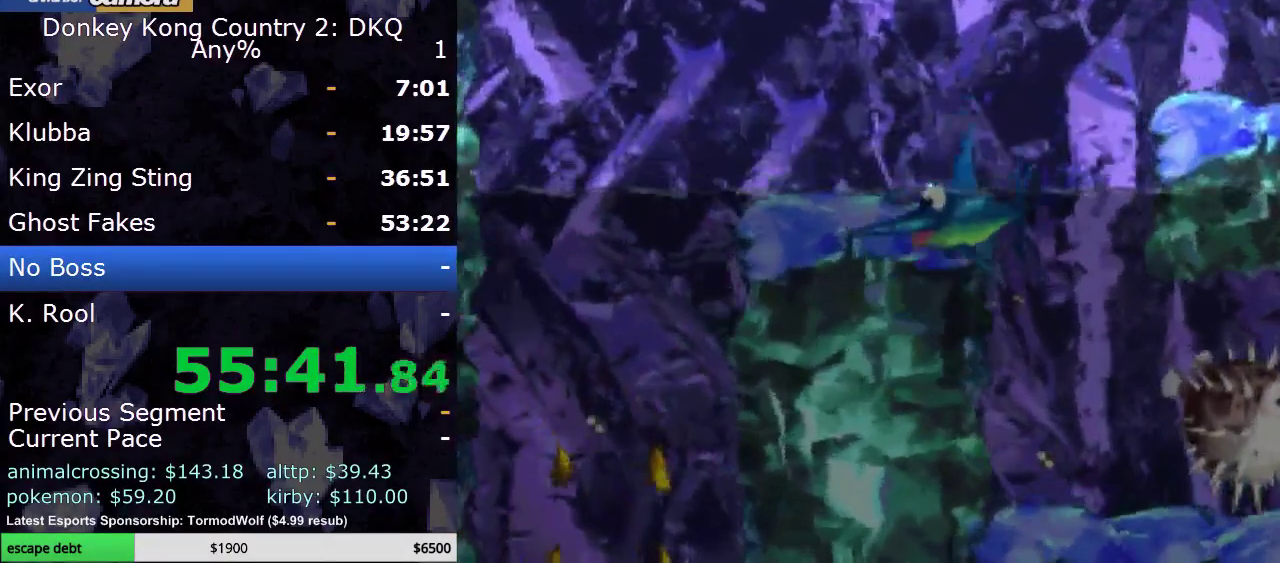
{"buttons": ["DPAD_LEFT"], "events": [[100, "DPAD_UP", "up"], [183, "Y", "down"], [283, "Y", "up"]]}
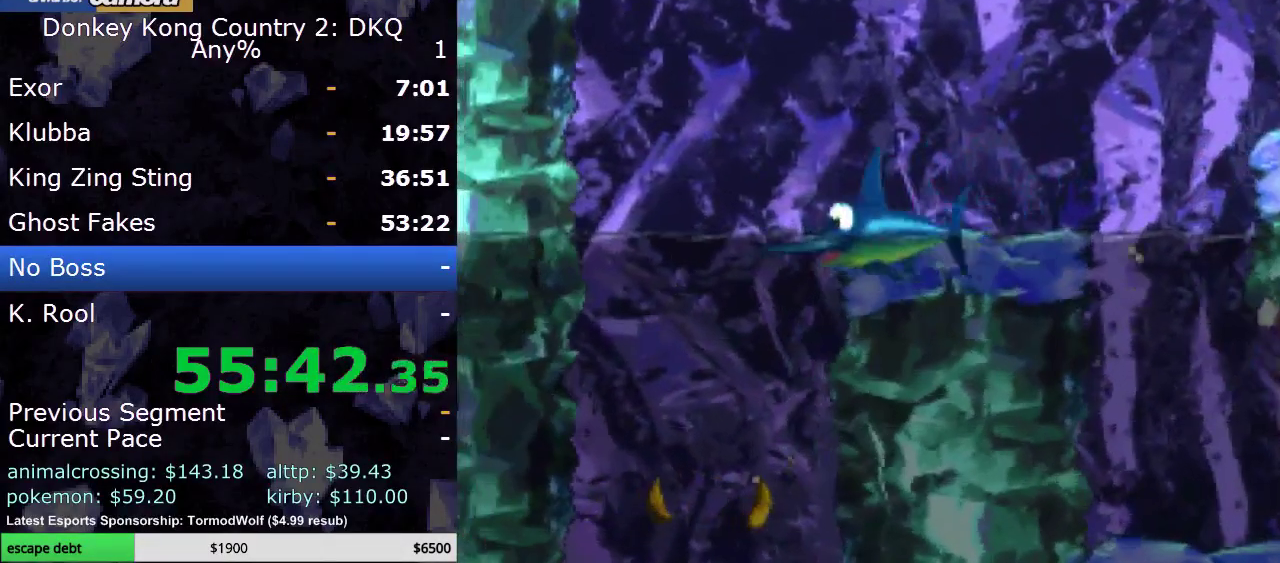
{"buttons": ["DPAD_DOWN", "DPAD_RIGHT"], "events": [[83, "DPAD_DOWN", "down"], [83, "DPAD_LEFT", "up"], [217, "DPAD_RIGHT", "down"]]}
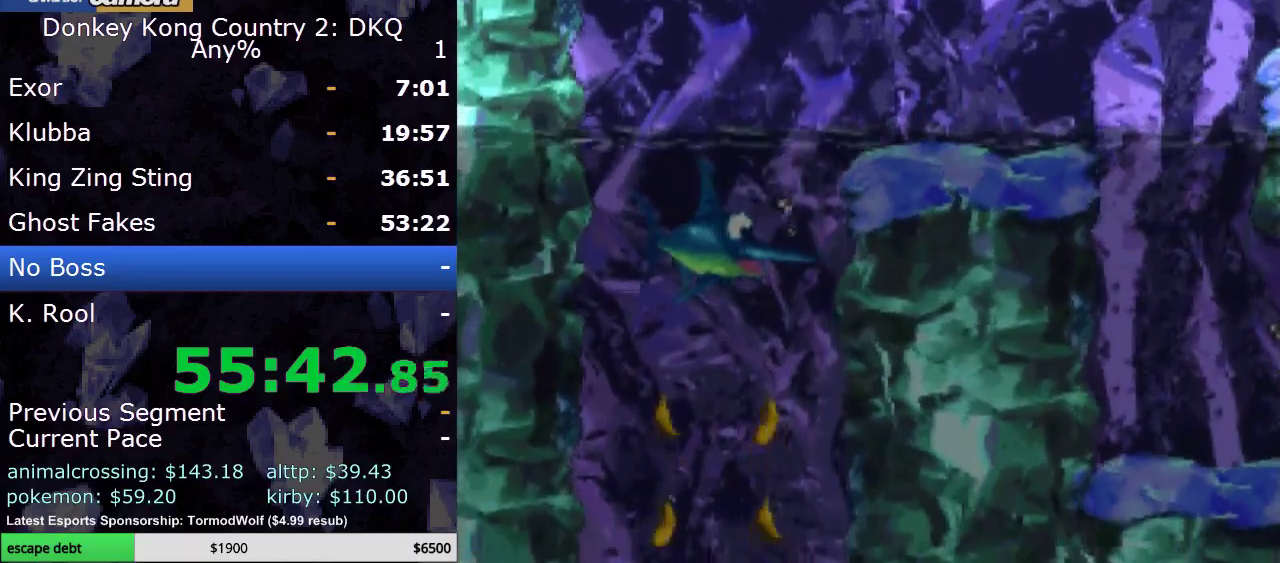
{"buttons": ["DPAD_DOWN"], "events": [[50, "DPAD_RIGHT", "up"]]}
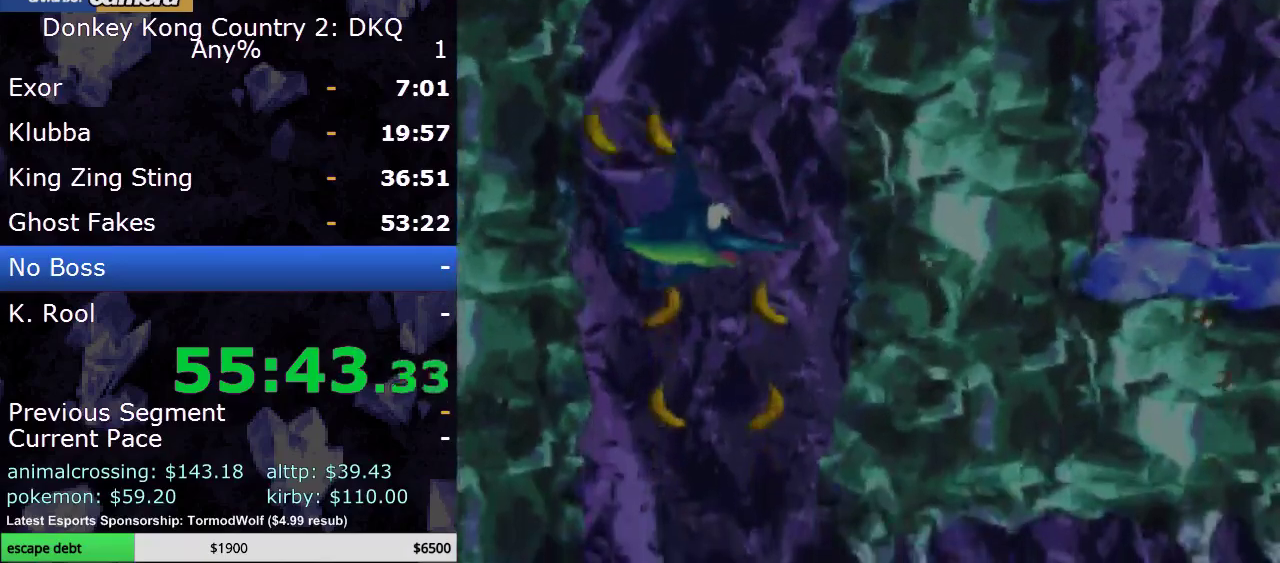
{"buttons": ["DPAD_DOWN"], "events": []}
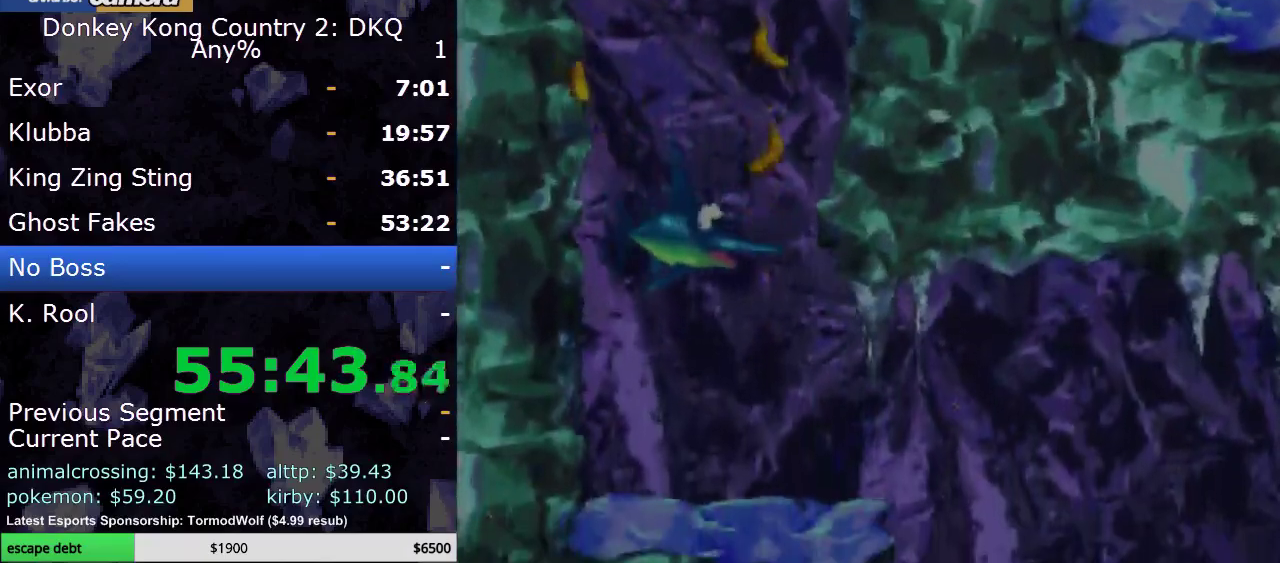
{"buttons": ["Y", "DPAD_RIGHT"], "events": [[200, "DPAD_RIGHT", "down"], [233, "DPAD_DOWN", "up"], [433, "Y", "down"]]}
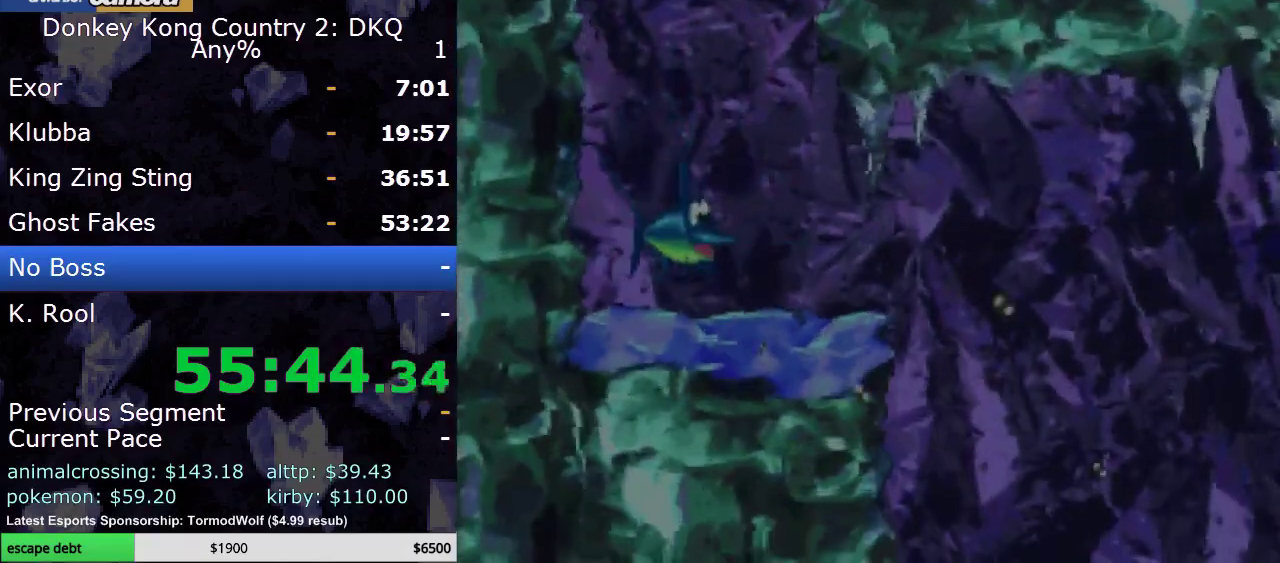
{"buttons": ["DPAD_DOWN"], "events": [[67, "Y", "up"], [233, "DPAD_DOWN", "down"], [300, "DPAD_RIGHT", "up"]]}
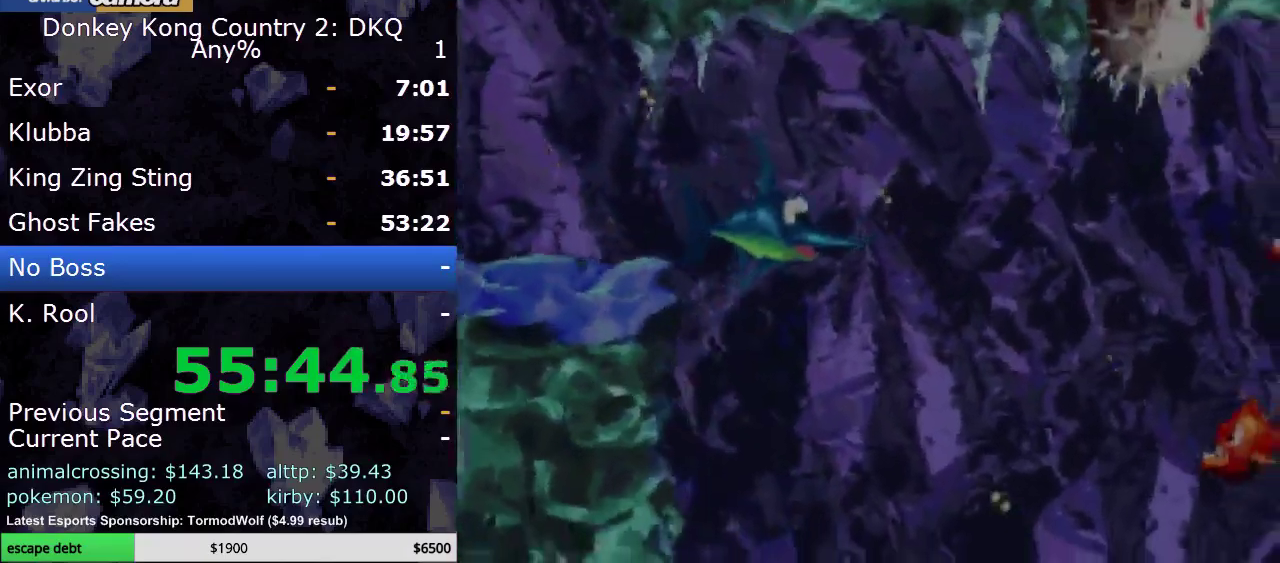
{"buttons": ["DPAD_RIGHT"], "events": [[33, "DPAD_RIGHT", "down"], [133, "DPAD_DOWN", "up"], [183, "DPAD_DOWN", "down"], [267, "DPAD_RIGHT", "up"], [417, "DPAD_RIGHT", "down"], [500, "DPAD_DOWN", "up"]]}
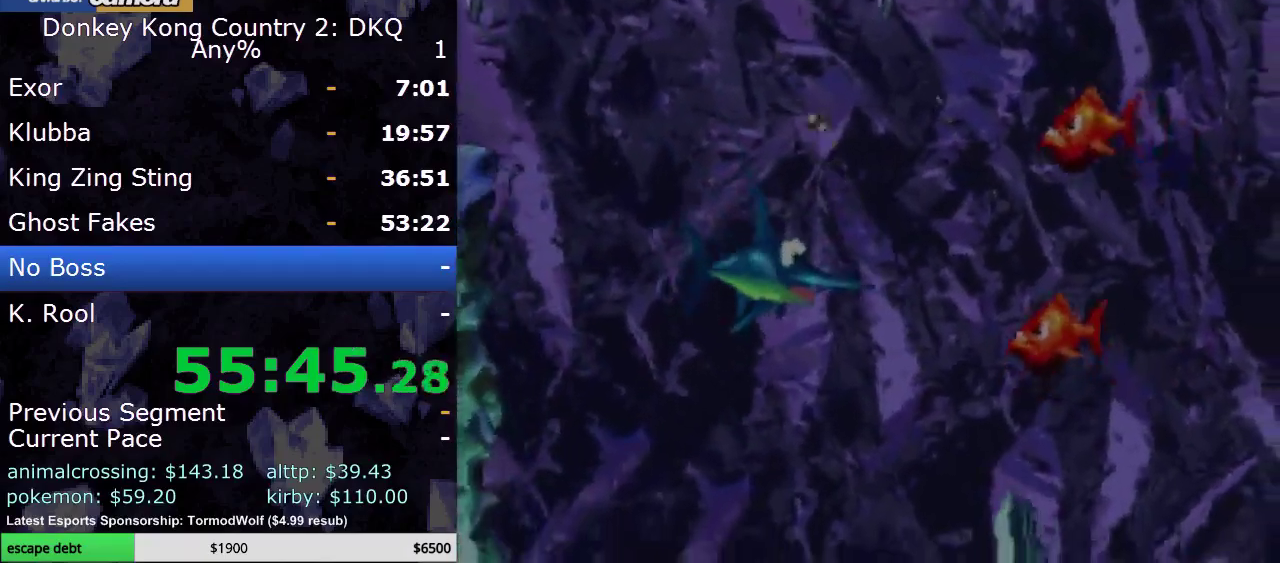
{"buttons": ["DPAD_DOWN", "DPAD_RIGHT"], "events": [[150, "Y", "down"], [283, "Y", "up"], [383, "Y", "down"], [417, "DPAD_DOWN", "down"], [500, "Y", "up"]]}
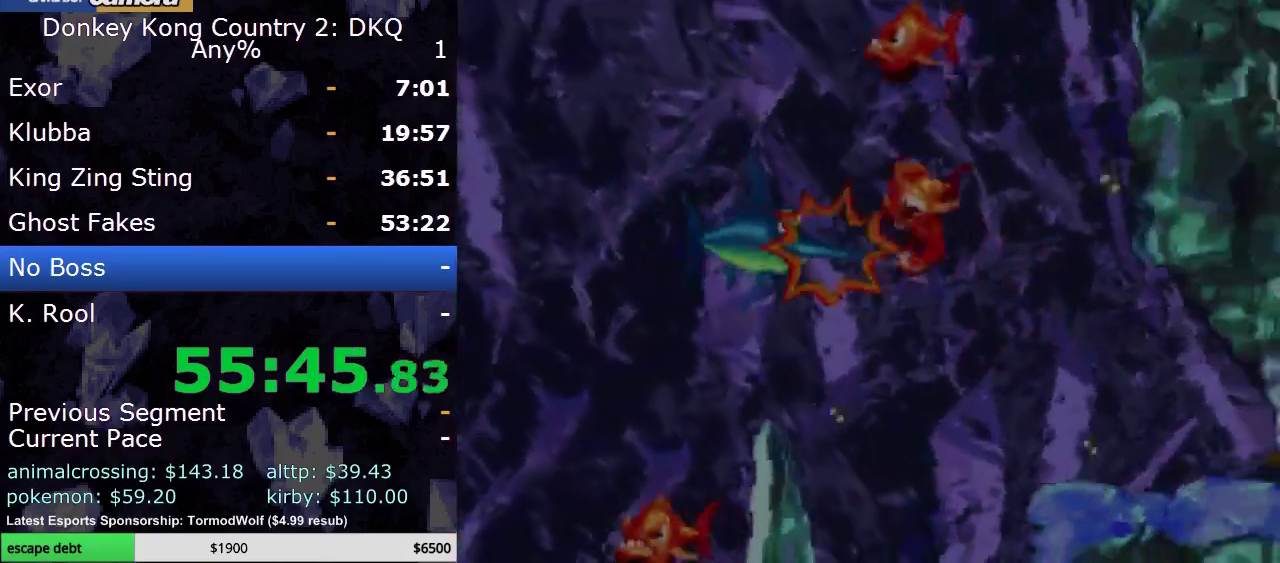
{"buttons": ["Y", "DPAD_RIGHT"], "events": [[33, "Y", "down"], [100, "Y", "up"], [167, "Y", "down"], [250, "Y", "up"], [333, "Y", "down"], [417, "DPAD_DOWN", "up"], [417, "Y", "up"], [500, "Y", "down"]]}
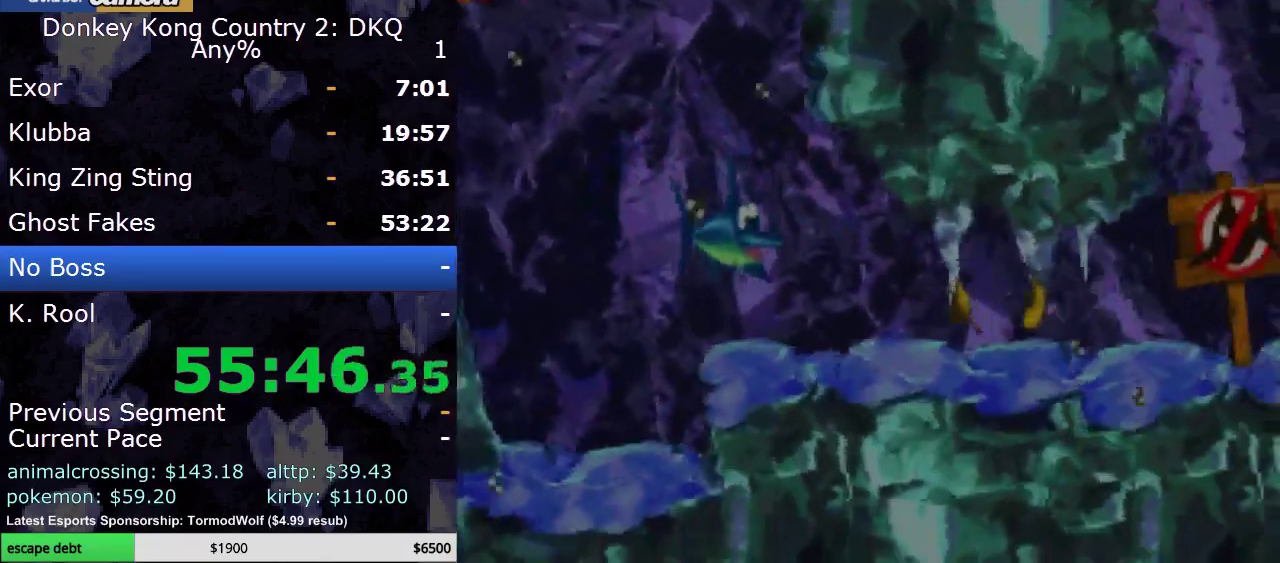
{"buttons": ["DPAD_RIGHT"], "events": [[100, "Y", "up"], [183, "Y", "down"], [283, "Y", "up"], [367, "Y", "down"], [483, "Y", "up"]]}
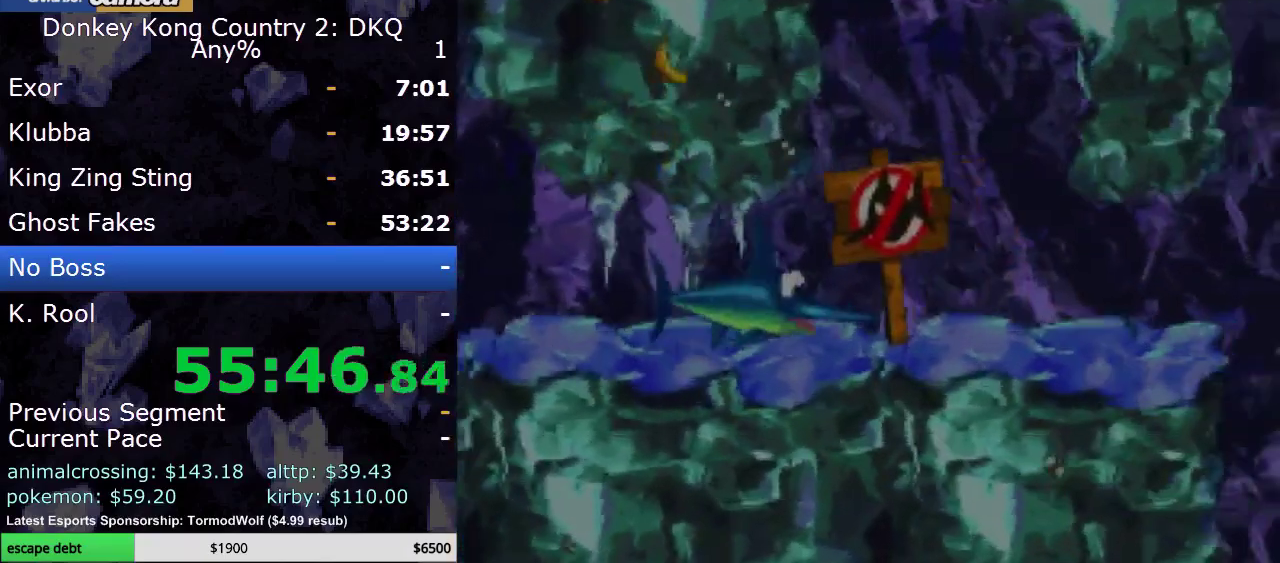
{"buttons": ["Y", "DPAD_RIGHT"], "events": [[50, "Y", "down"], [167, "Y", "up"], [267, "Y", "down"], [367, "Y", "up"], [483, "Y", "down"]]}
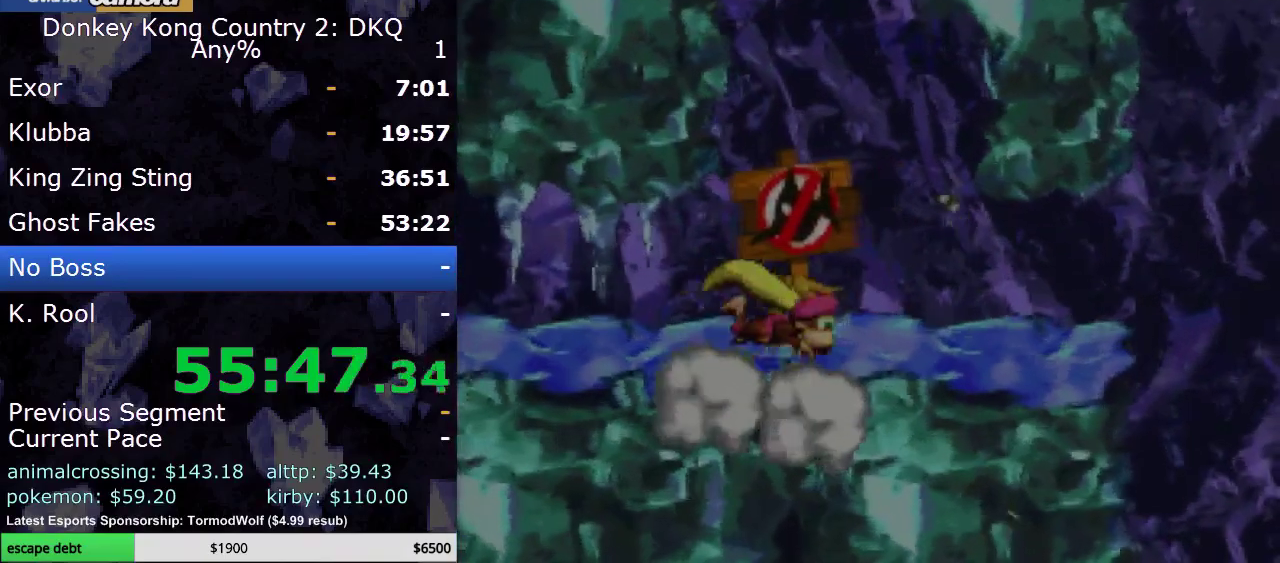
{"buttons": ["Y", "DPAD_RIGHT"], "events": []}
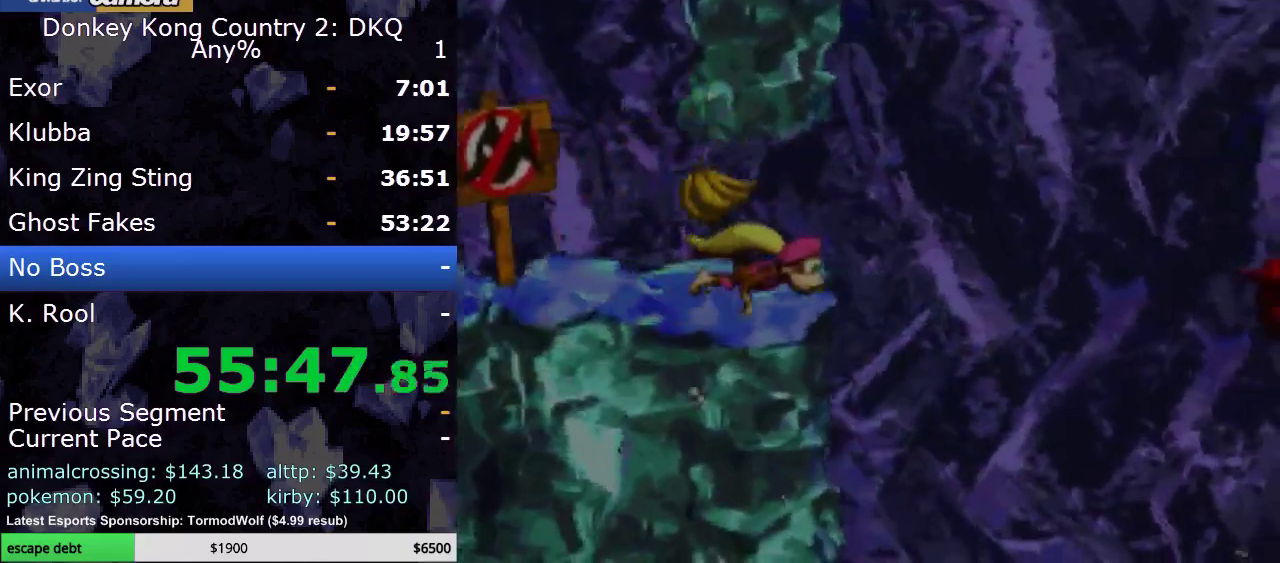
{"buttons": ["Y", "DPAD_DOWN"], "events": [[200, "DPAD_DOWN", "down"], [367, "DPAD_RIGHT", "up"]]}
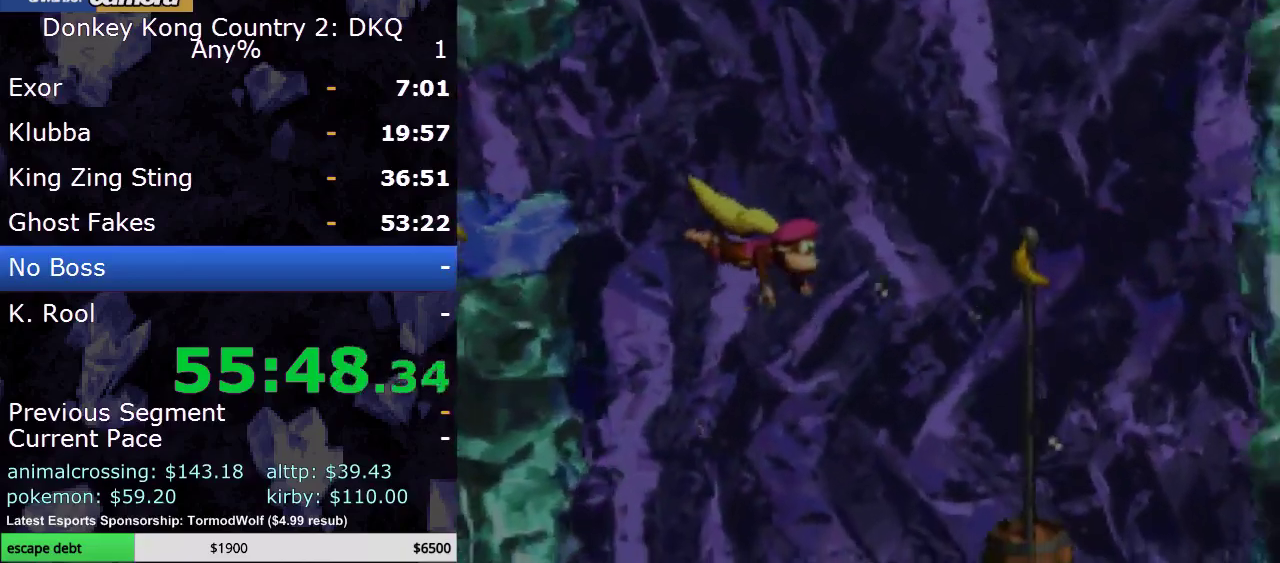
{"buttons": ["Y", "DPAD_DOWN"], "events": [[150, "DPAD_LEFT", "down"], [400, "DPAD_LEFT", "up"]]}
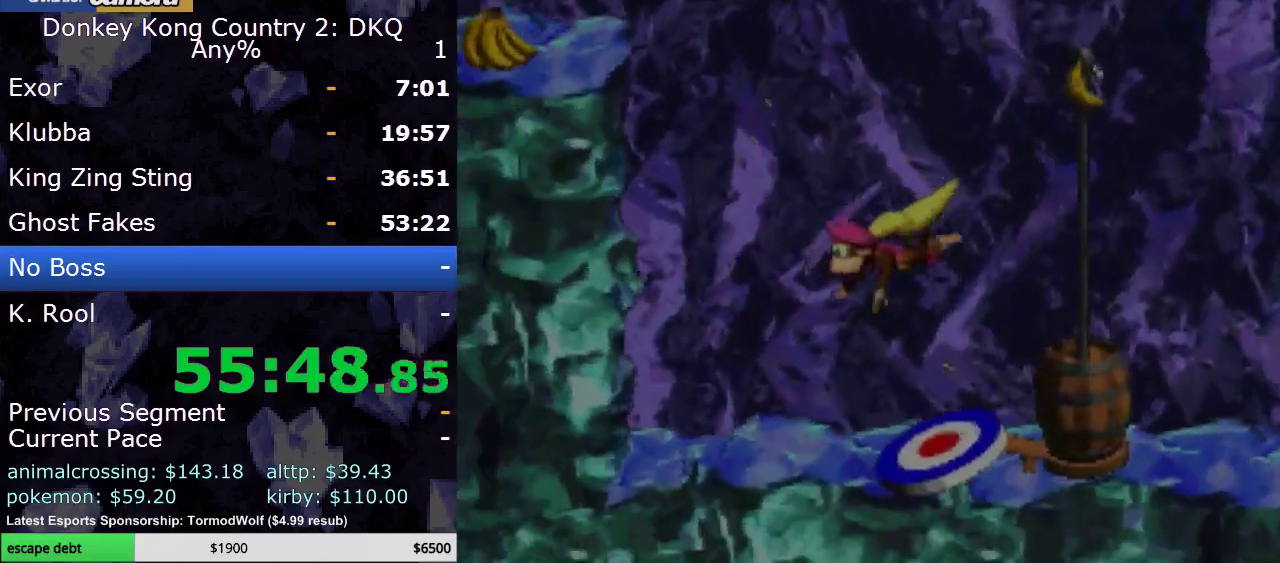
{"buttons": ["Y", "DPAD_DOWN", "DPAD_RIGHT"], "events": [[67, "DPAD_RIGHT", "down"]]}
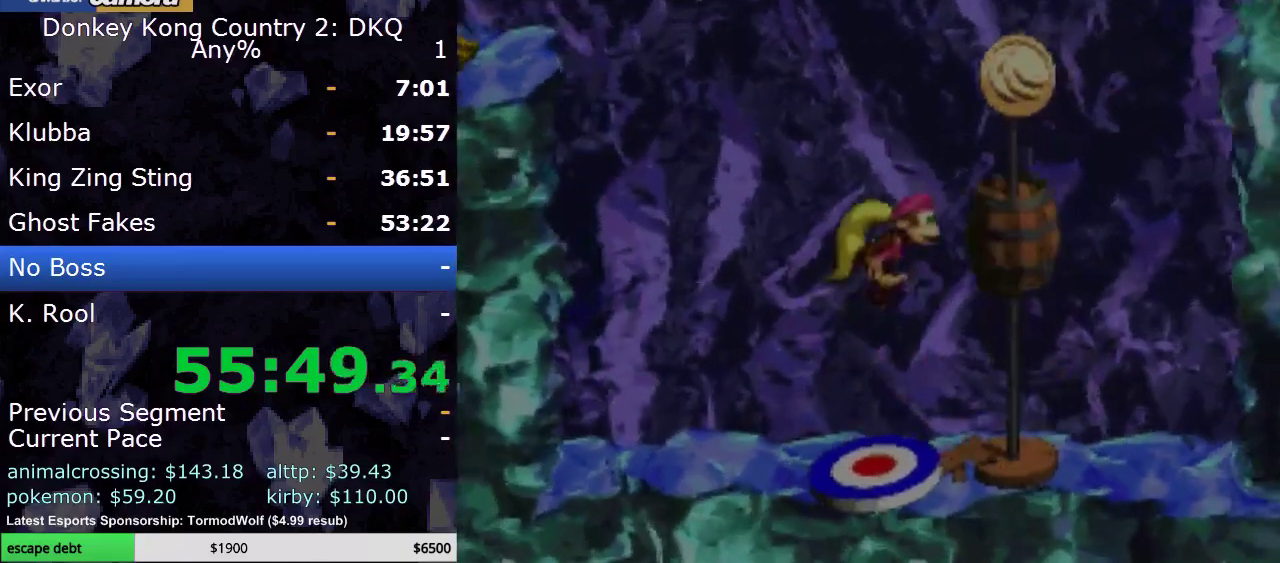
{"buttons": ["Y"], "events": [[117, "DPAD_RIGHT", "up"], [300, "DPAD_DOWN", "up"]]}
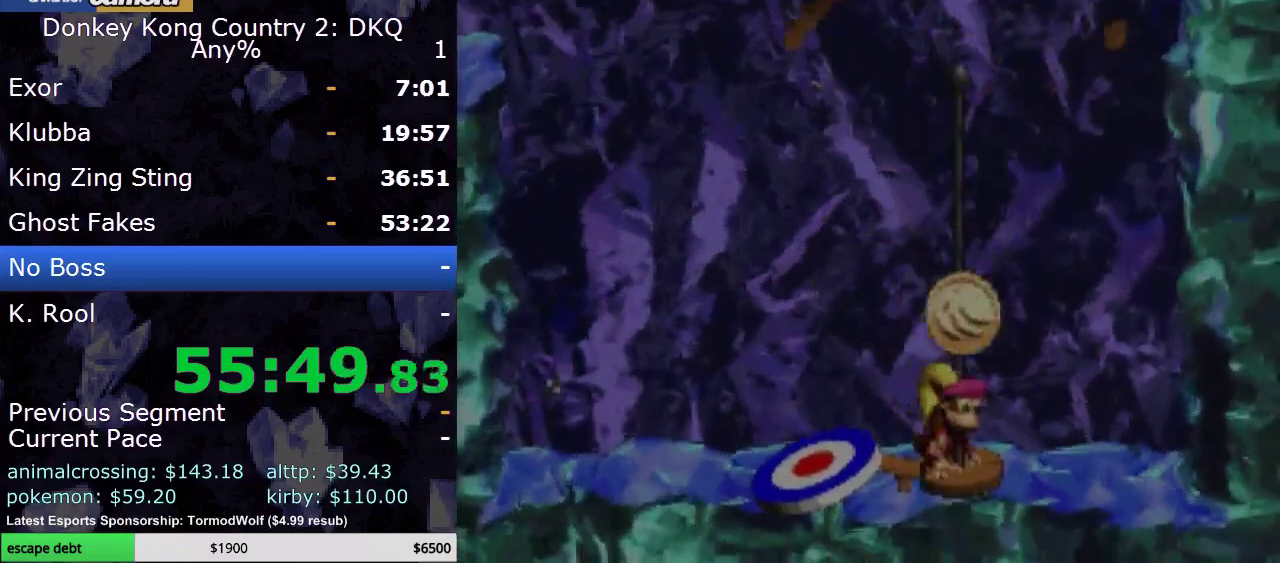
{"buttons": ["A"], "events": [[83, "Y", "up"], [233, "A", "down"], [350, "A", "up"], [433, "A", "down"]]}
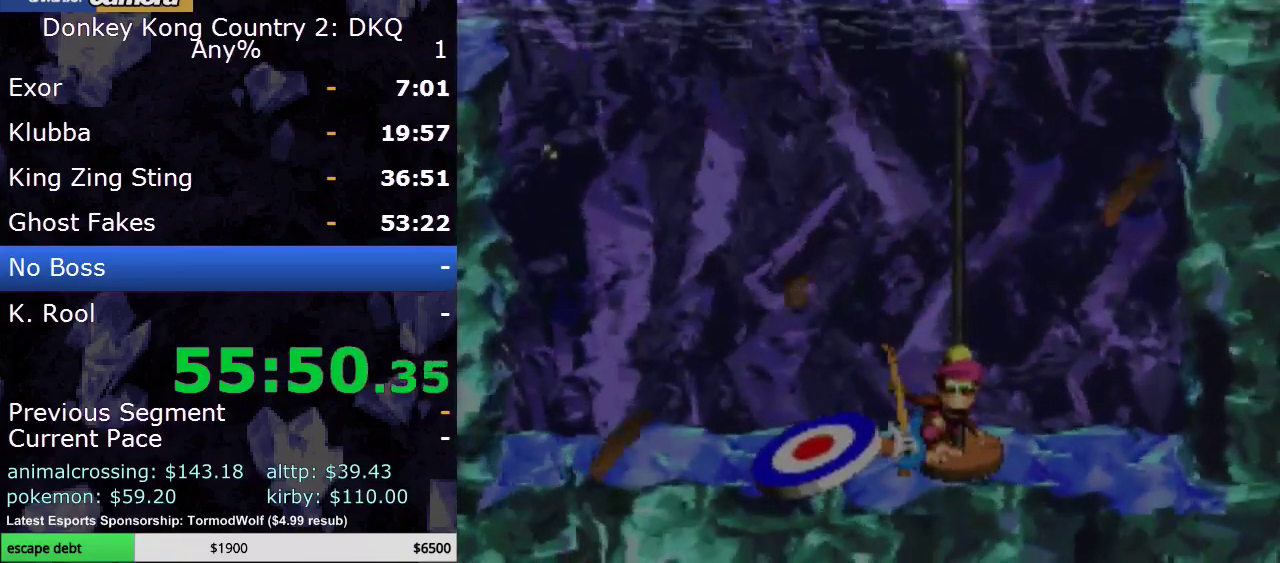
{"buttons": ["A"], "events": [[50, "A", "up"], [133, "A", "down"], [200, "A", "up"], [283, "A", "down"], [350, "A", "up"], [450, "A", "down"]]}
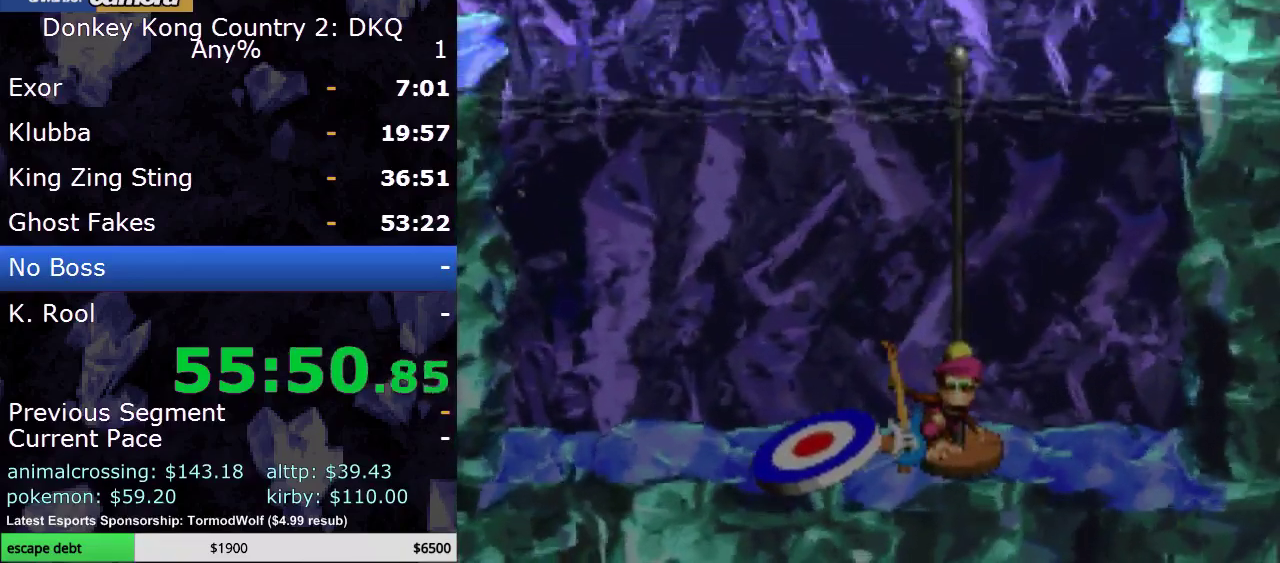
{"buttons": [], "events": [[50, "A", "up"], [183, "A", "down"], [283, "A", "up"], [367, "A", "down"], [467, "A", "up"]]}
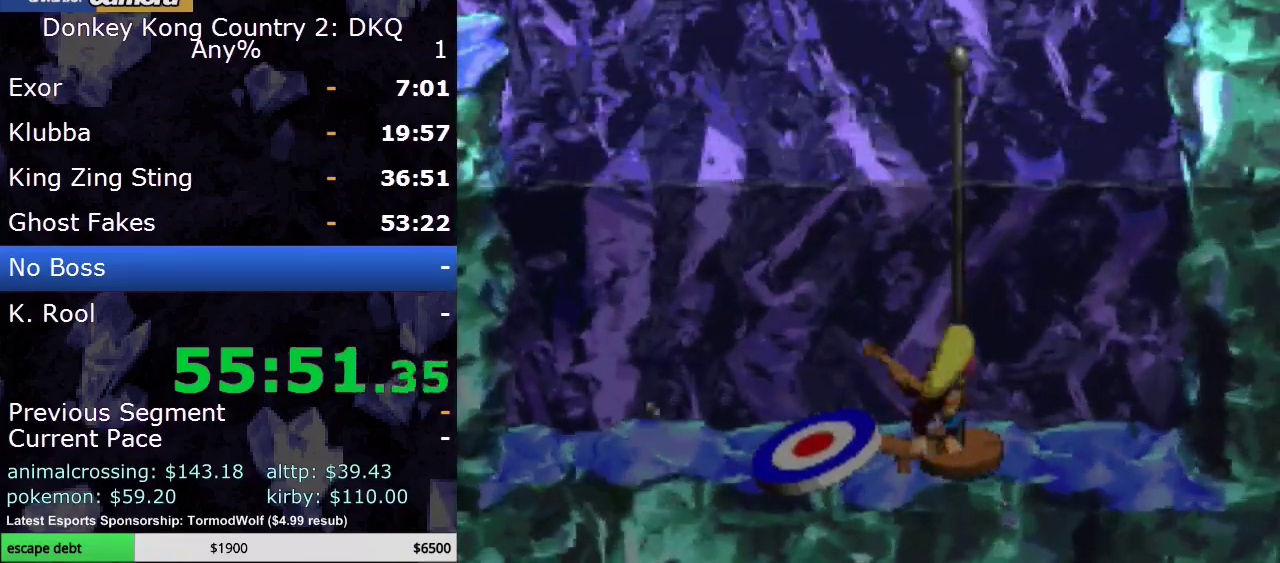
{"buttons": ["A"], "events": [[50, "A", "down"], [150, "A", "up"], [250, "A", "down"], [333, "A", "up"], [433, "A", "down"]]}
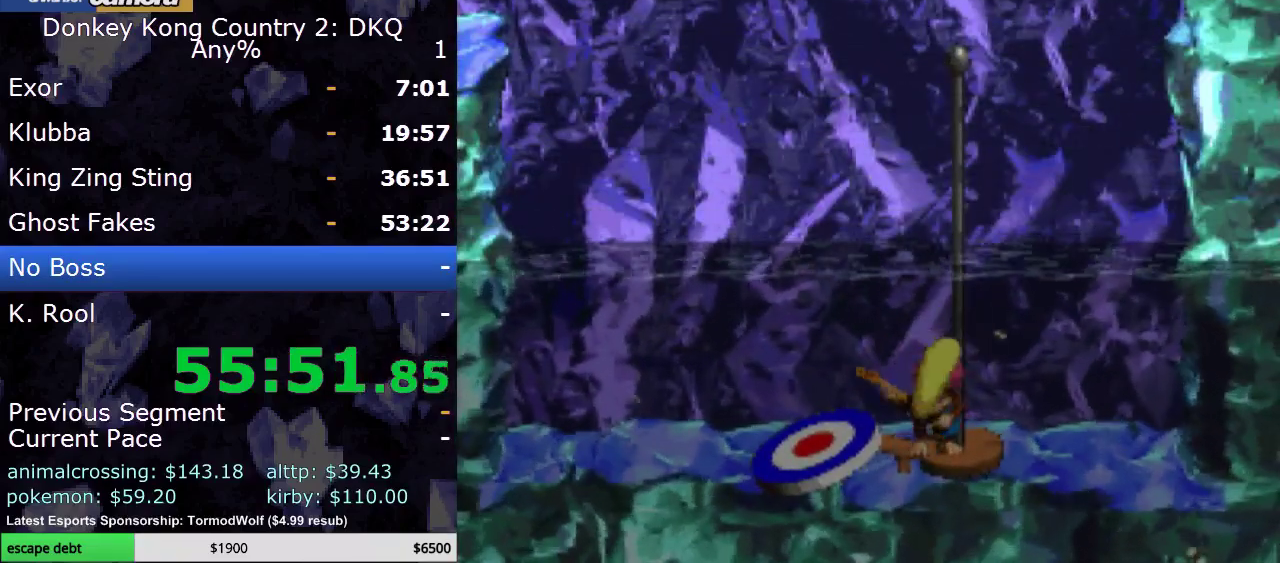
{"buttons": [], "events": [[67, "A", "up"], [117, "A", "down"], [233, "A", "up"], [300, "A", "down"], [450, "A", "up"]]}
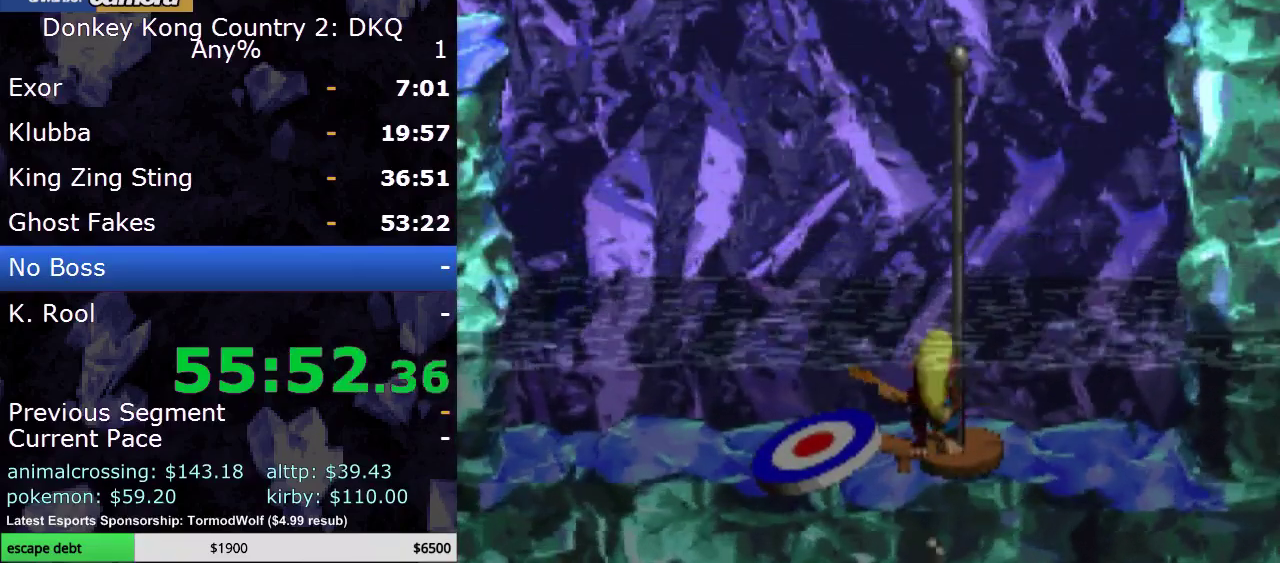
{"buttons": ["A"], "events": [[33, "A", "down"], [150, "A", "up"], [217, "A", "down"], [267, "A", "up"], [400, "A", "down"]]}
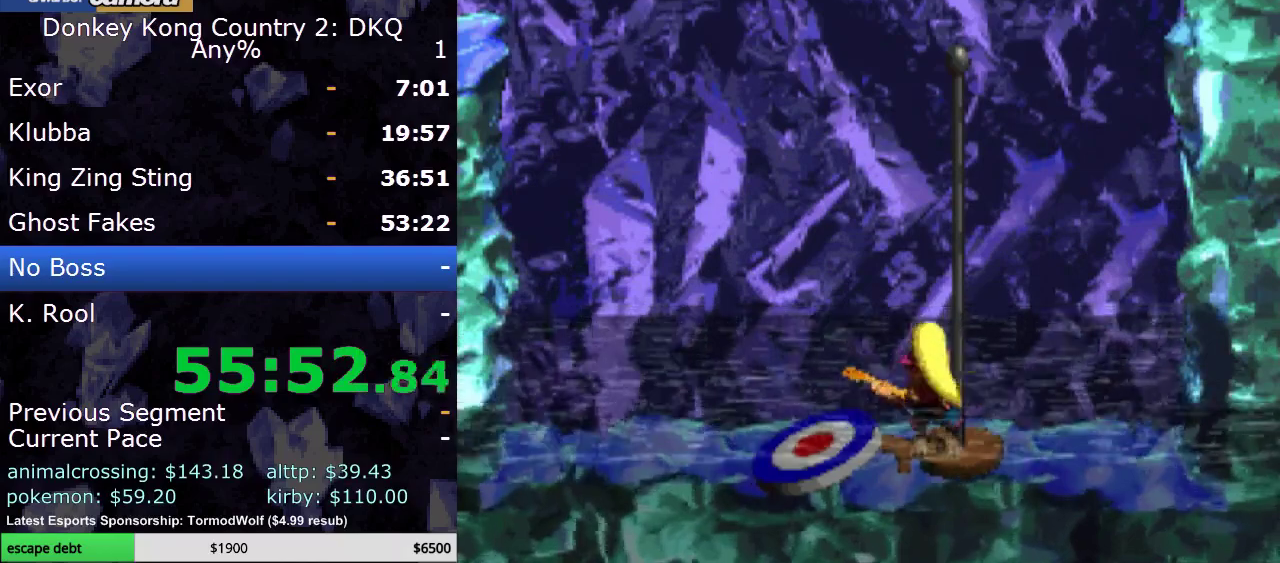
{"buttons": ["B"], "events": [[17, "A", "up"], [117, "A", "down"], [267, "A", "up"], [483, "B", "down"]]}
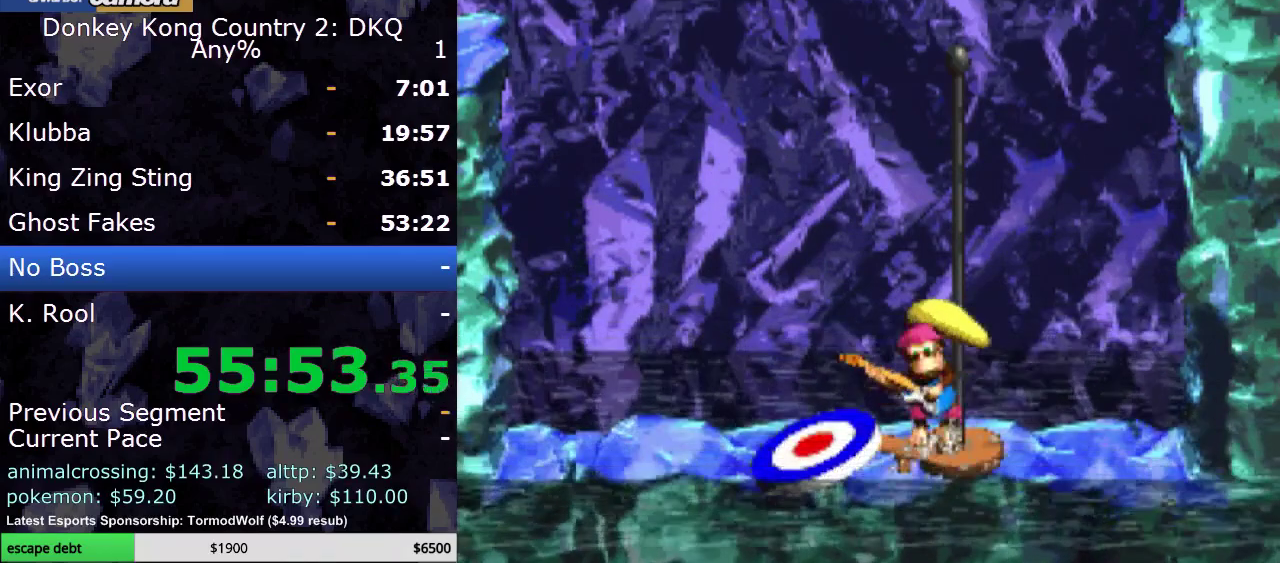
{"buttons": [], "events": [[83, "B", "up"]]}
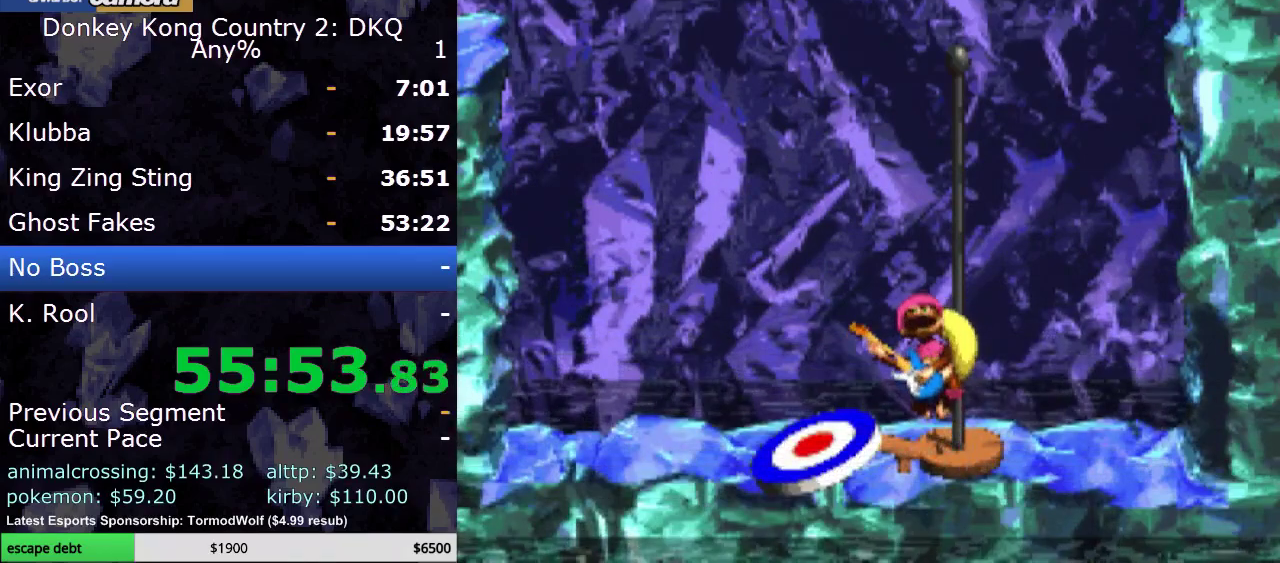
{"buttons": [], "events": []}